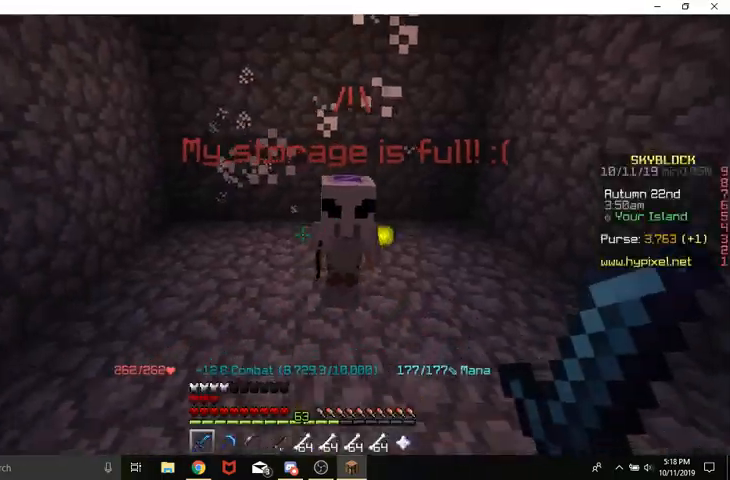
Gameplay with keyboard and mouse; each line is a JSON object with the keys and mouse buttons held at the frame after it. "events" lists presses ("down") and releases ("up") of "a", "d", "s", "space", "w", "mouse_left" and "mouse_right" between this image and that frame as [ms after this image, input, new state], when the widget could be followed in between. "mouse_left", "mouse_right" = the "left", "right" buttons of the "mouse" list. No other keys are recorded. Fast repeated clicks can show as one long hold. Mouse movement is not recorded.
{"keys": ["d", "s"], "mouse": [], "events": [[67, "a", "up"], [100, "d", "down"]]}
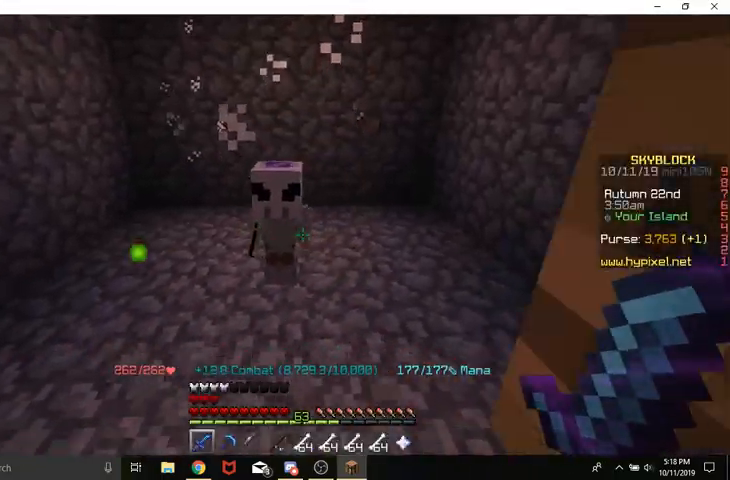
{"keys": [], "mouse": [], "events": [[233, "d", "up"], [367, "mouse_right", "down"], [400, "s", "up"], [467, "mouse_right", "up"]]}
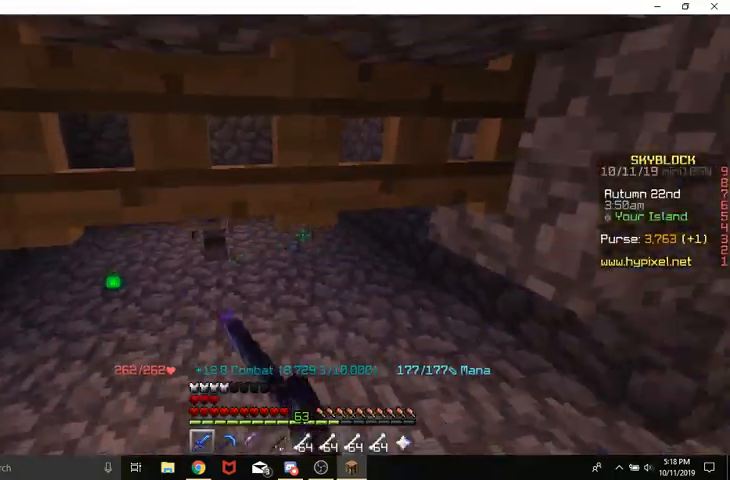
{"keys": ["w"], "mouse": [], "events": [[133, "w", "down"], [267, "w", "up"], [333, "w", "down"]]}
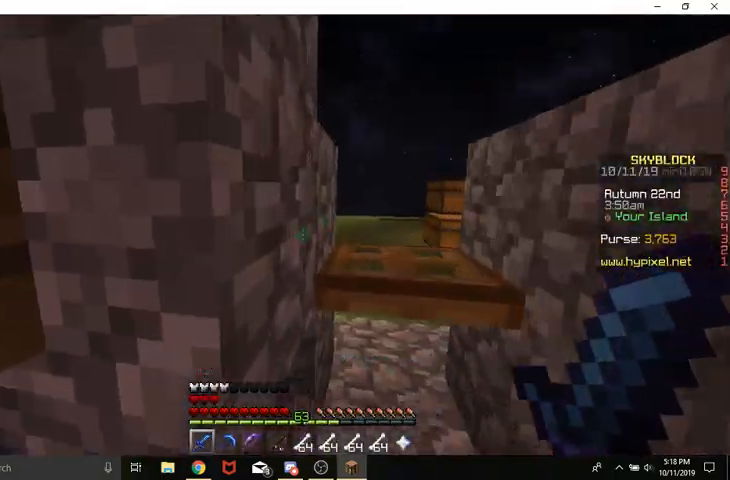
{"keys": ["d", "w"], "mouse": ["right"], "events": [[167, "d", "down"], [167, "mouse_right", "down"], [300, "mouse_right", "up"], [500, "mouse_right", "down"]]}
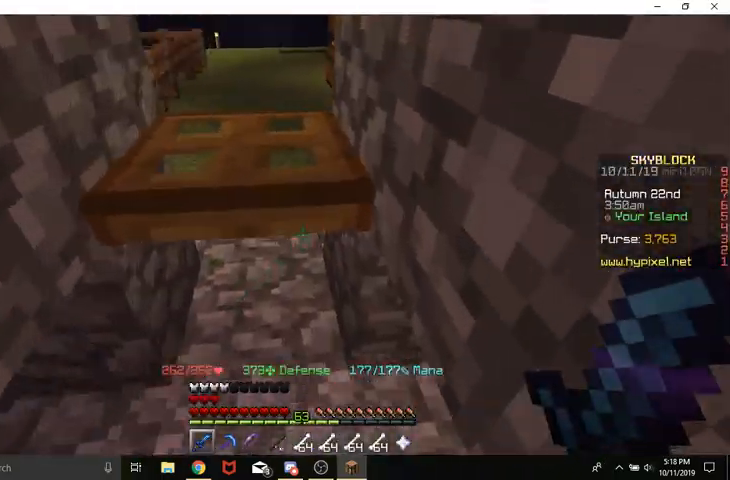
{"keys": ["d"], "mouse": [], "events": [[133, "mouse_right", "up"], [300, "mouse_right", "down"], [433, "mouse_right", "up"], [433, "w", "up"]]}
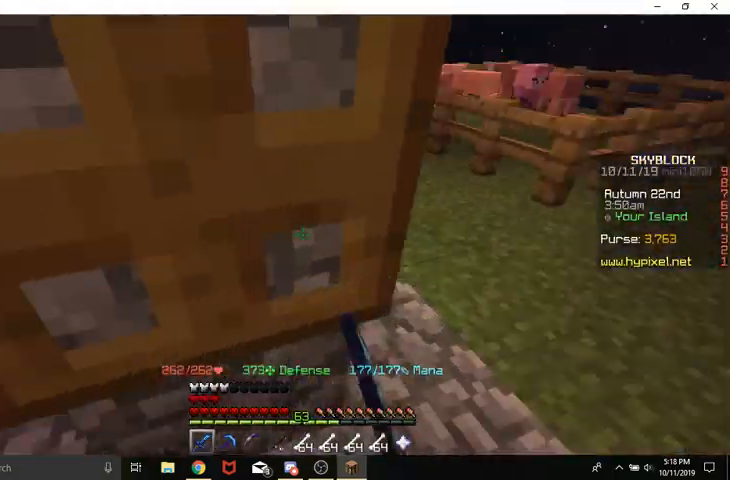
{"keys": ["s"], "mouse": [], "events": [[200, "s", "down"], [267, "d", "up"], [300, "mouse_right", "down"], [467, "mouse_right", "up"]]}
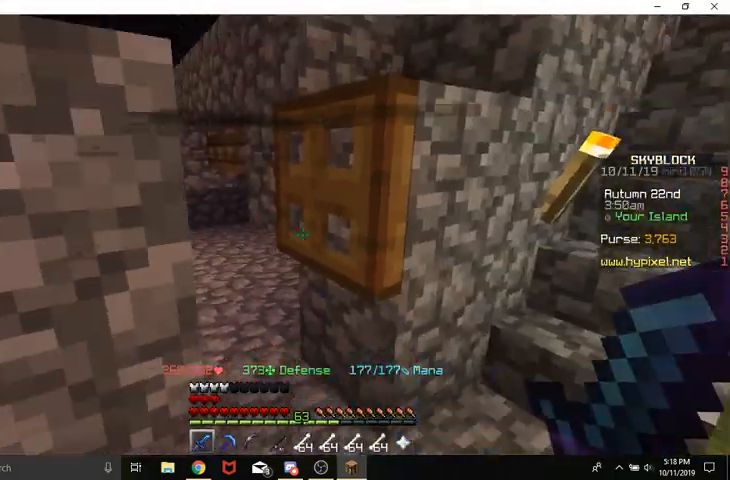
{"keys": ["w"], "mouse": [], "events": [[167, "mouse_right", "down"], [167, "s", "up"], [233, "mouse_right", "up"], [267, "w", "down"]]}
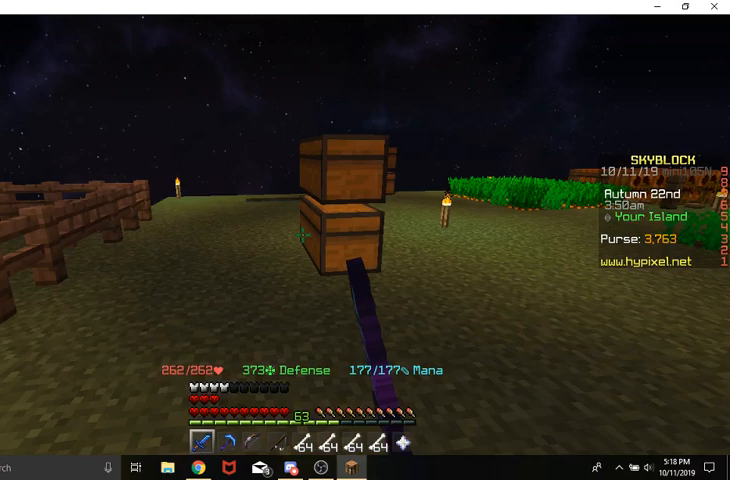
{"keys": ["d", "w"], "mouse": [], "events": [[200, "d", "down"]]}